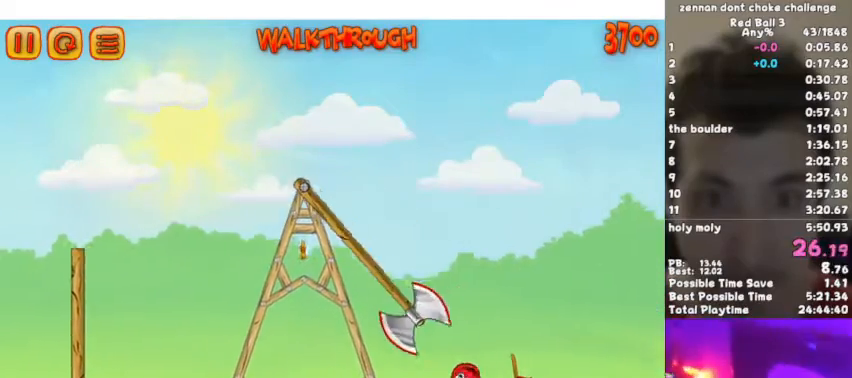
Gameplay with keyboard; each line is a JSON object with the keys held at the frame after it. "events" lists presses ("down") and releases ("up") of "down", "escape", "left", "p", "r", "right" and "up" between this image and that frame as [ms after this image, input, new state], when the widget could be followed in between. No other keys are recorded. Mouse input is not recorded.
{"keys": ["right"], "events": []}
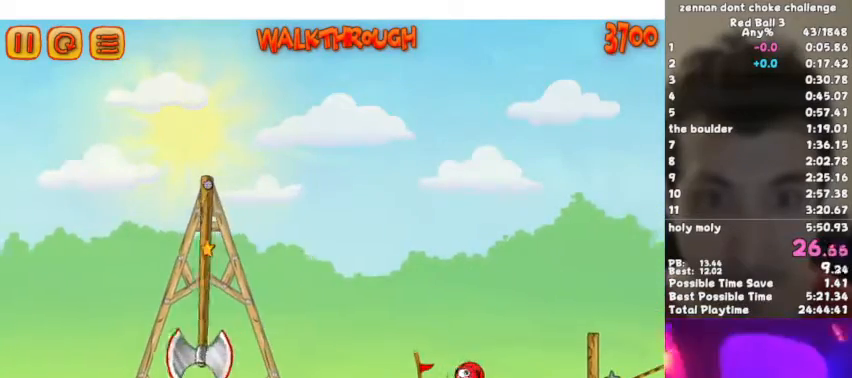
{"keys": ["right", "up"], "events": [[100, "up", "down"]]}
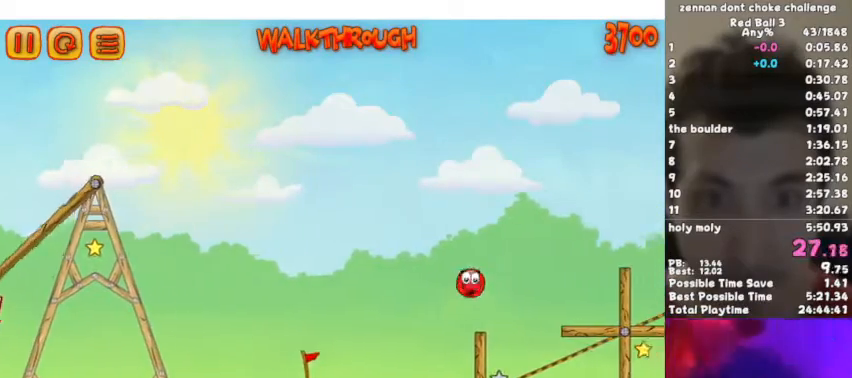
{"keys": [], "events": [[167, "right", "up"], [200, "up", "up"]]}
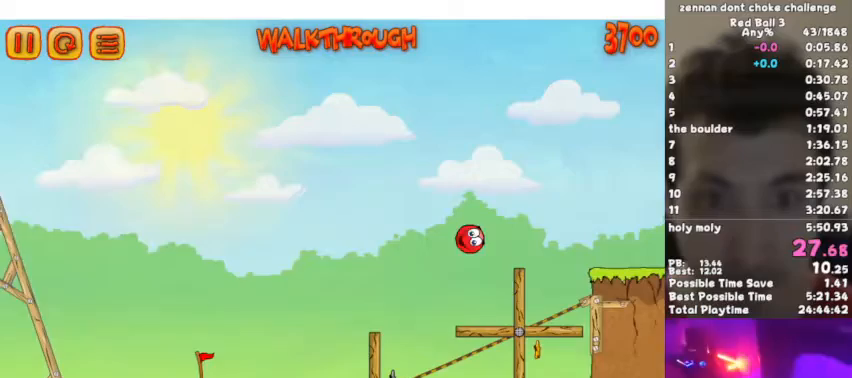
{"keys": ["right", "up"], "events": [[33, "right", "down"], [33, "up", "down"]]}
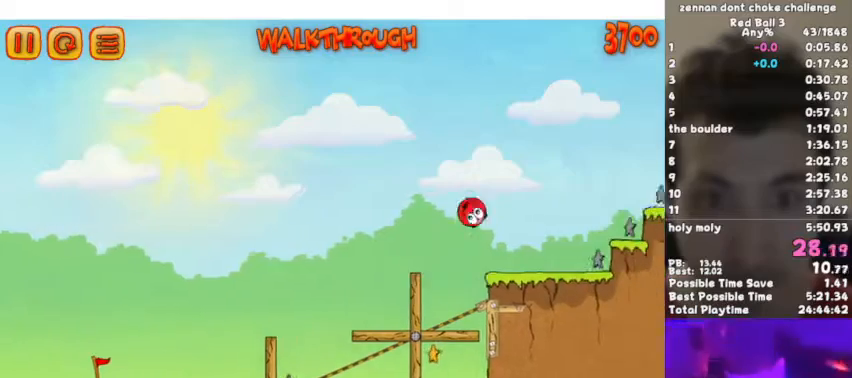
{"keys": ["right"], "events": [[400, "up", "up"]]}
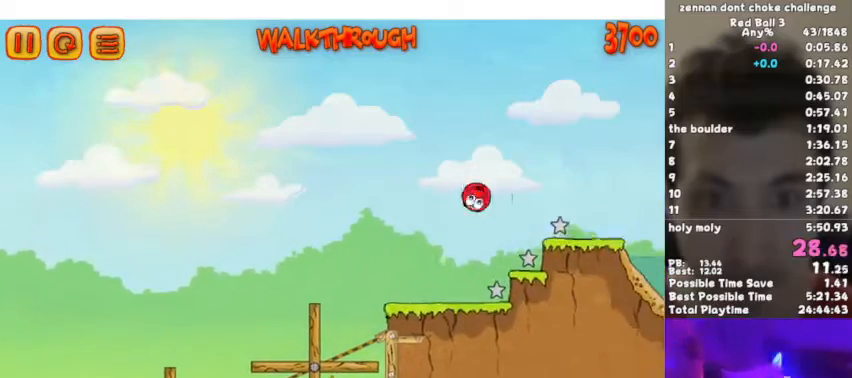
{"keys": ["right"], "events": [[267, "up", "down"], [500, "up", "up"]]}
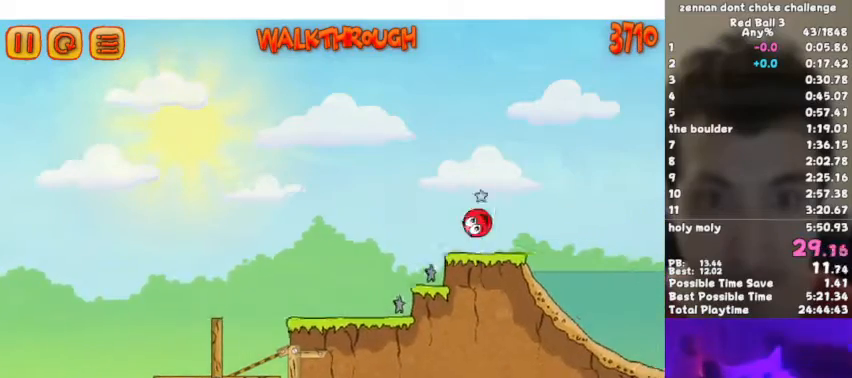
{"keys": ["right"], "events": []}
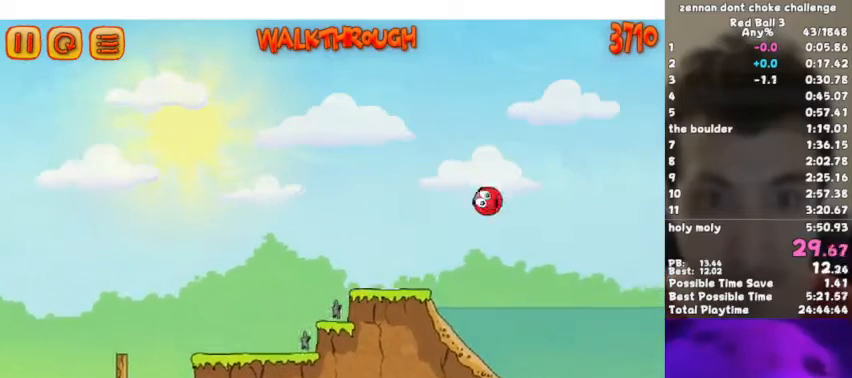
{"keys": ["down"], "events": [[333, "down", "down"], [333, "right", "up"]]}
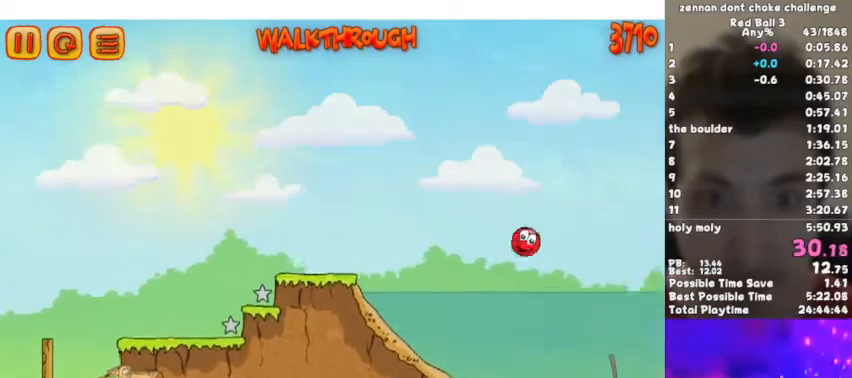
{"keys": ["down"]}
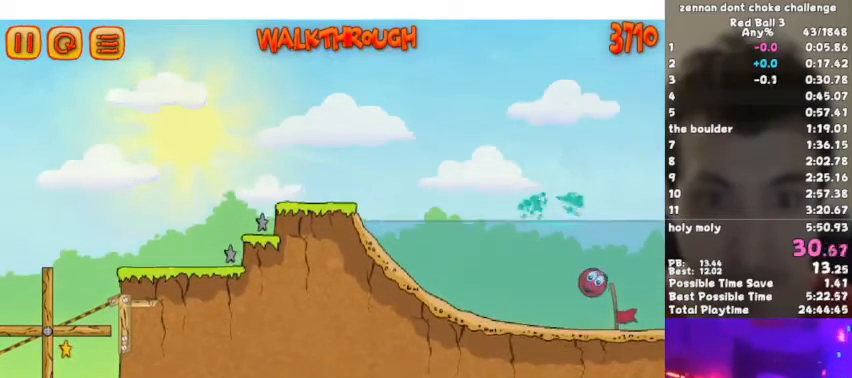
{"keys": ["down", "right"], "events": [[433, "right", "down"]]}
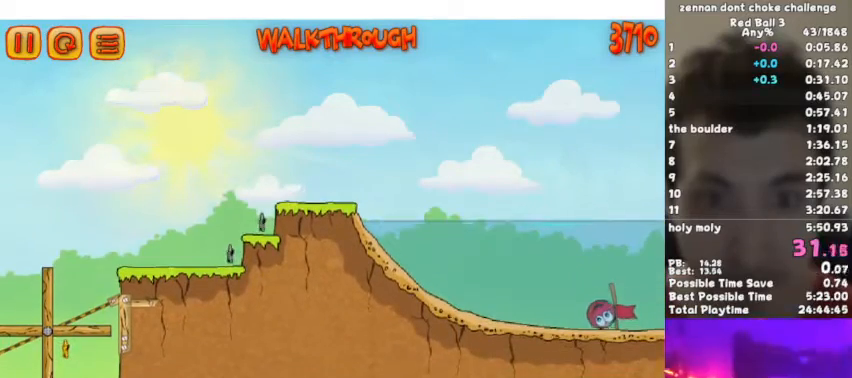
{"keys": ["right"], "events": [[300, "down", "up"]]}
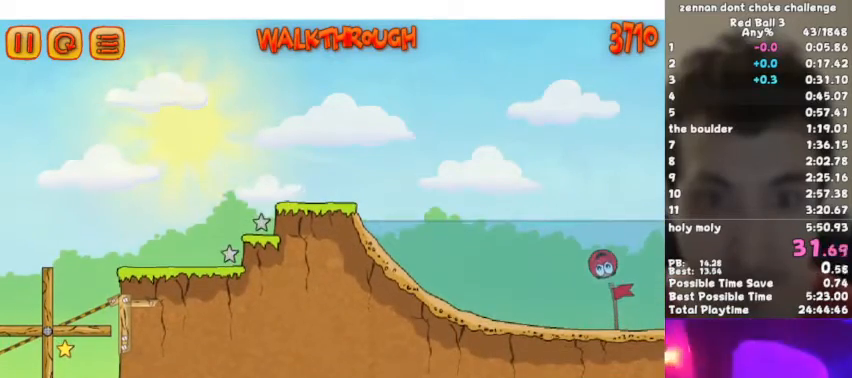
{"keys": ["right"], "events": []}
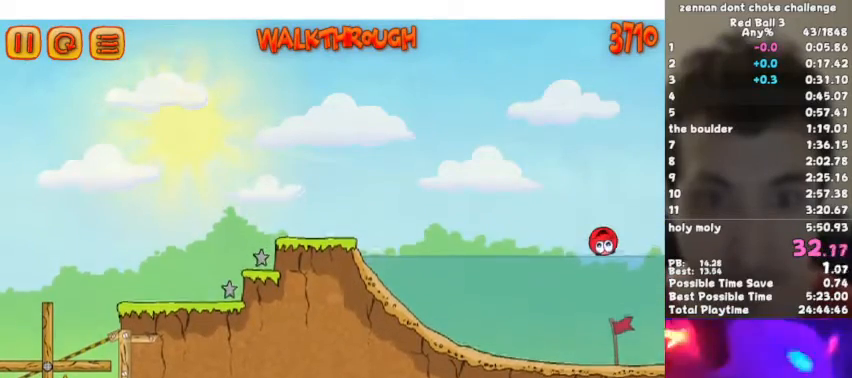
{"keys": ["right"], "events": []}
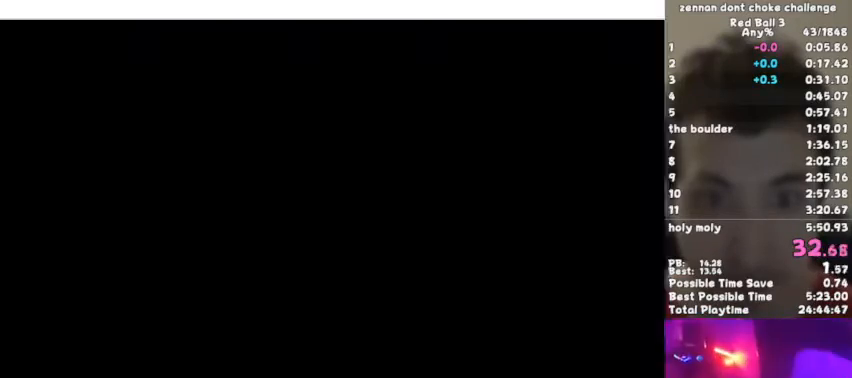
{"keys": ["right"], "events": []}
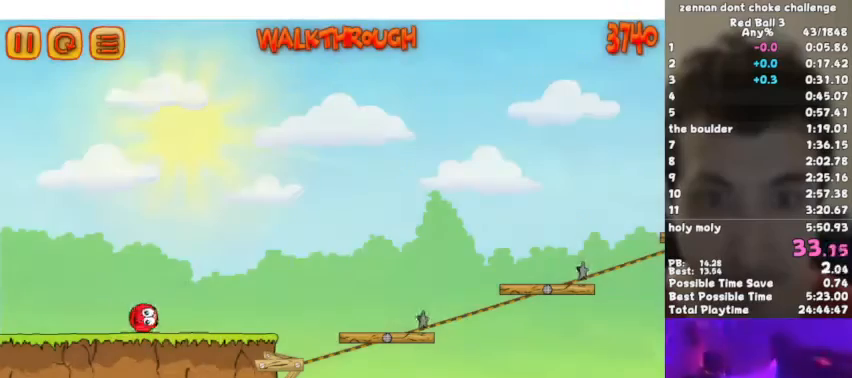
{"keys": ["right", "up"], "events": [[500, "up", "down"]]}
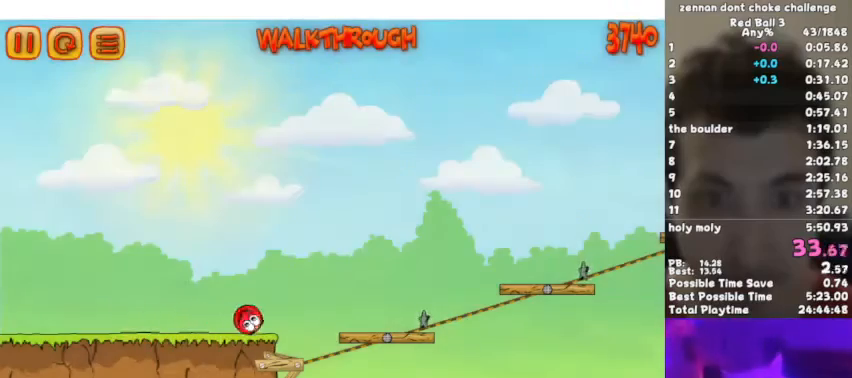
{"keys": ["right", "up"], "events": []}
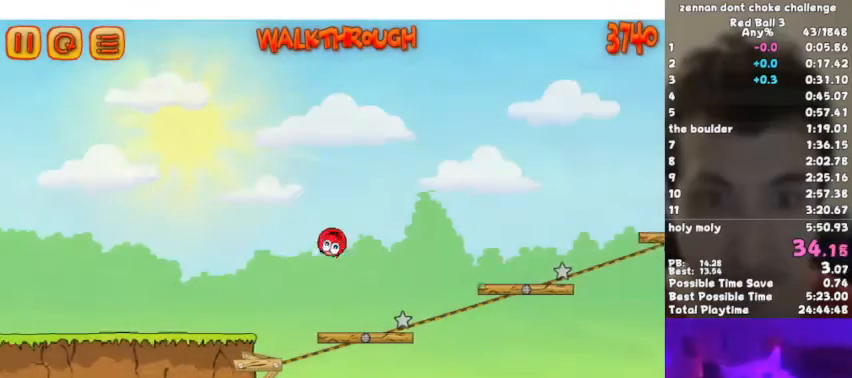
{"keys": ["right", "up"], "events": []}
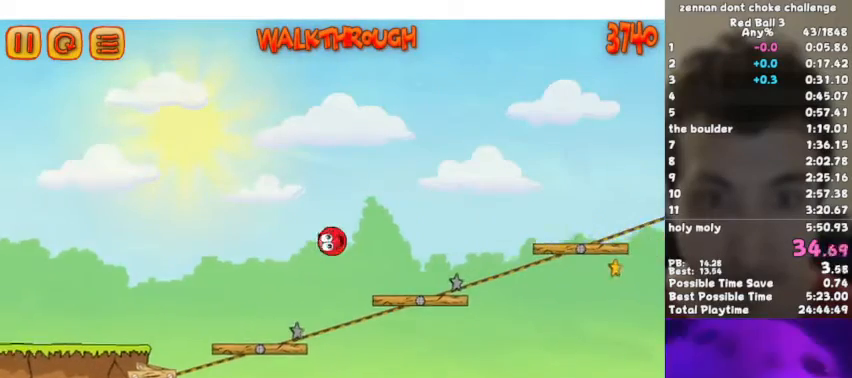
{"keys": ["right"], "events": [[67, "up", "up"]]}
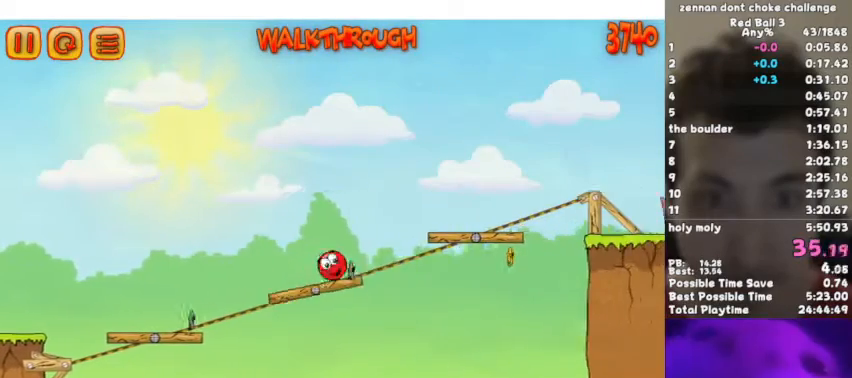
{"keys": ["right", "up"]}
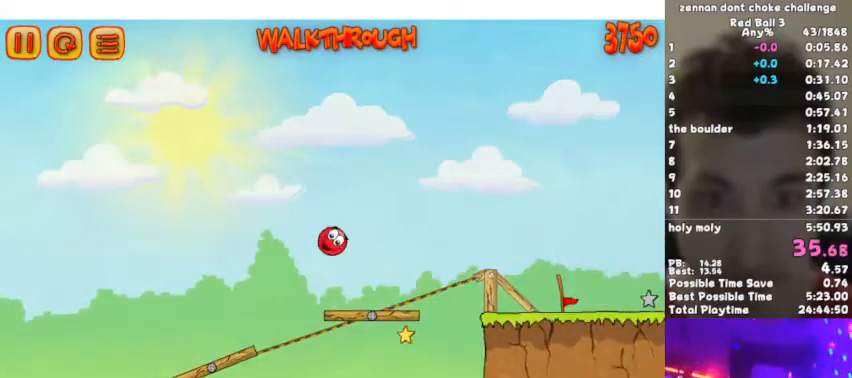
{"keys": ["right"], "events": [[200, "up", "up"]]}
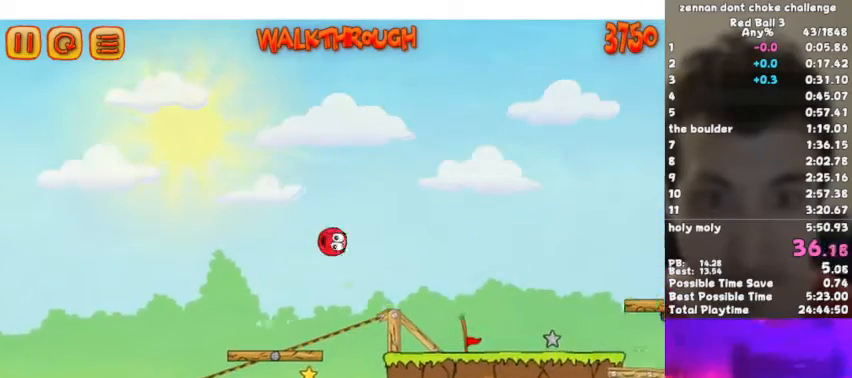
{"keys": ["right"], "events": []}
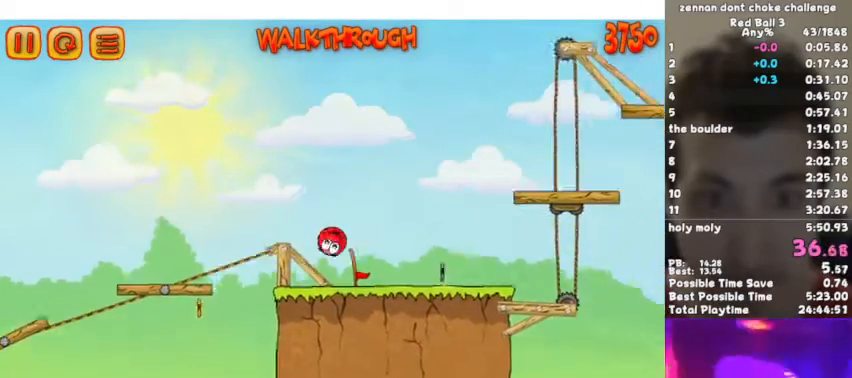
{"keys": ["right", "up"], "events": [[133, "p", "down"], [133, "up", "down"], [200, "p", "up"]]}
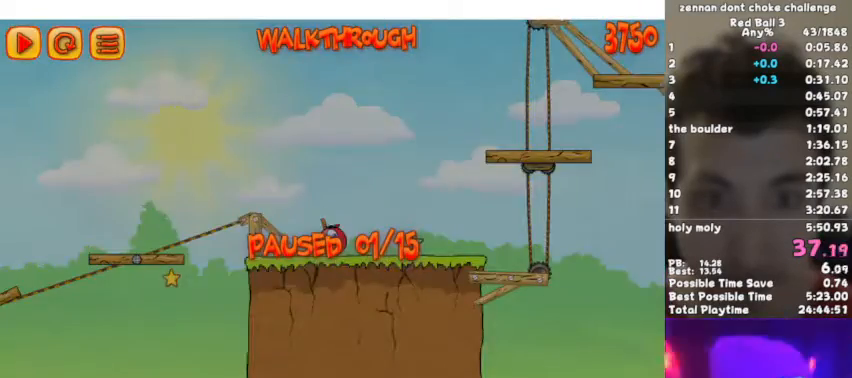
{"keys": ["right", "up"], "events": [[167, "p", "down"], [300, "p", "up"]]}
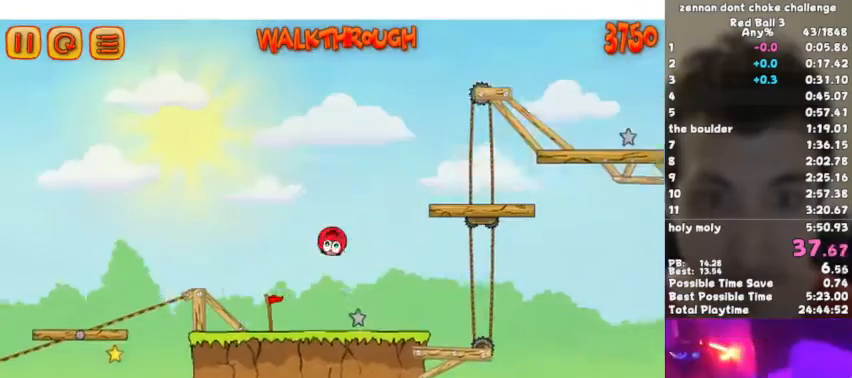
{"keys": ["right", "up"], "events": []}
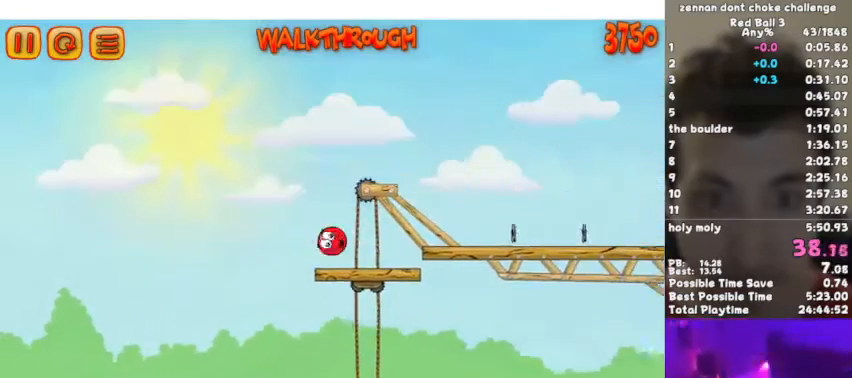
{"keys": ["right"], "events": [[300, "up", "up"]]}
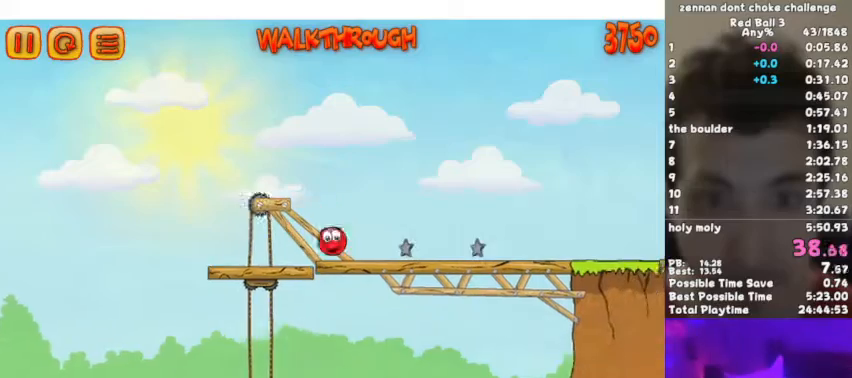
{"keys": ["right"], "events": []}
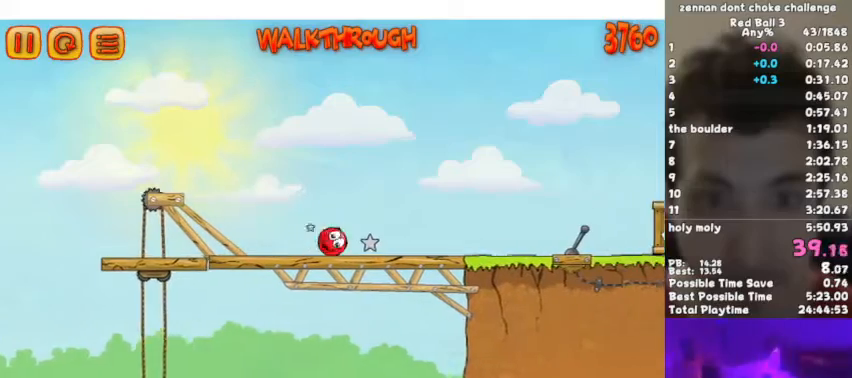
{"keys": ["right", "up"], "events": [[500, "up", "down"]]}
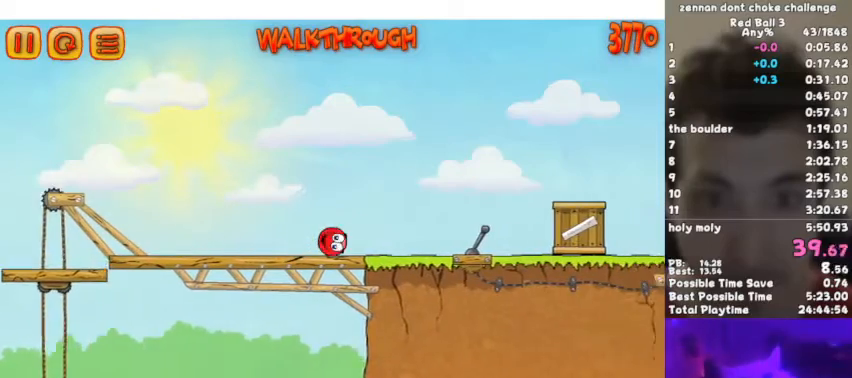
{"keys": ["right", "up"], "events": []}
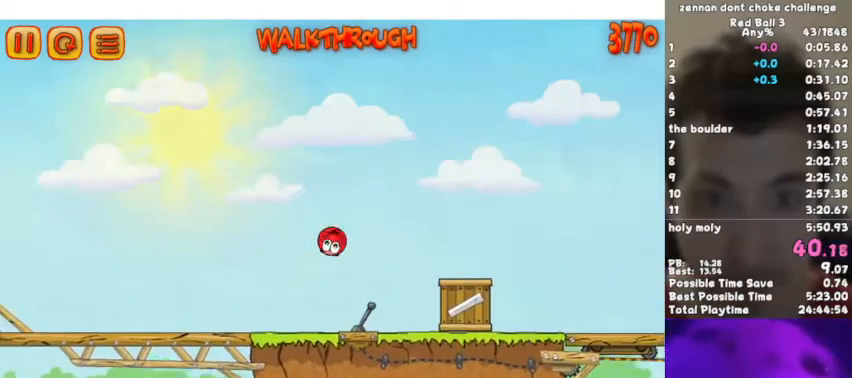
{"keys": ["p", "right", "up"], "events": [[433, "p", "down"]]}
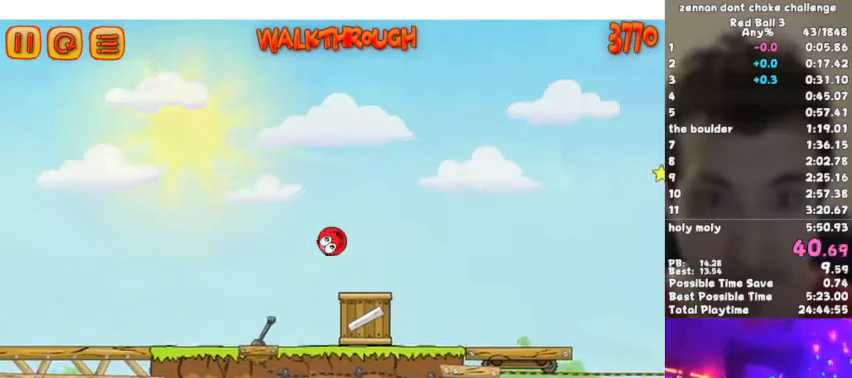
{"keys": ["right"], "events": [[100, "p", "up"], [100, "up", "up"]]}